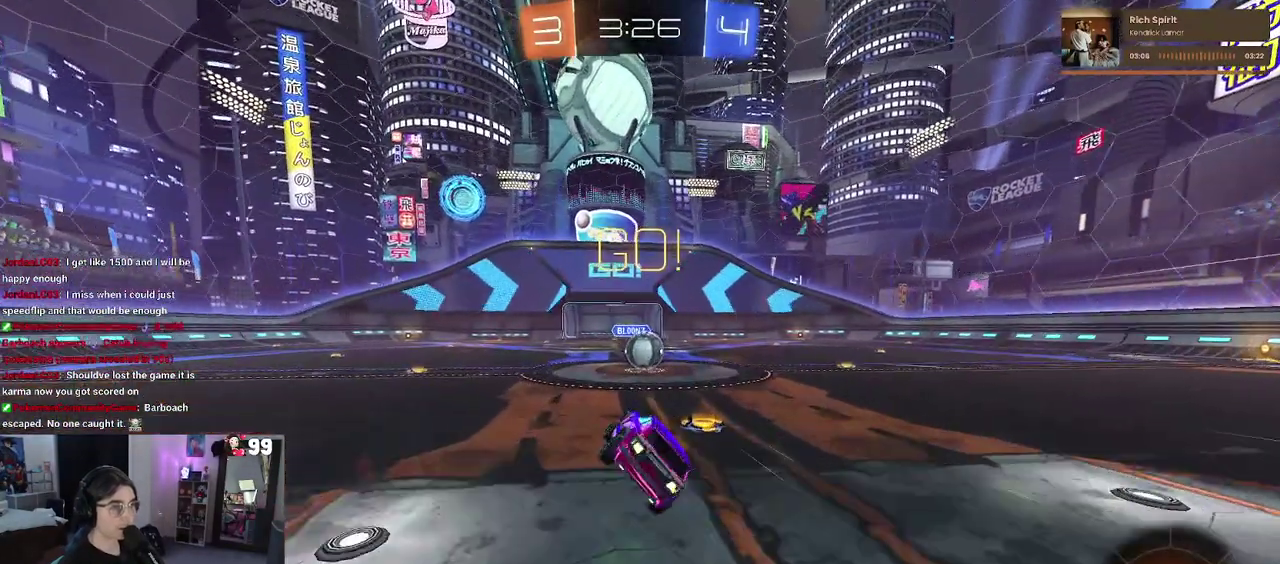
Gameplay with a controller (PlayStation layout); each line is a JSON object with the inputs held at the frame after it. "events" lists button and stick changes between this image and that frame as [ms after this image, input, new state], when the widget could be followed in between. This document gives stick clicks only as held states, not as events. Not read: L1 R1.
{"buttons": ["R2"], "left_stick": "up-right", "right_stick": "center"}
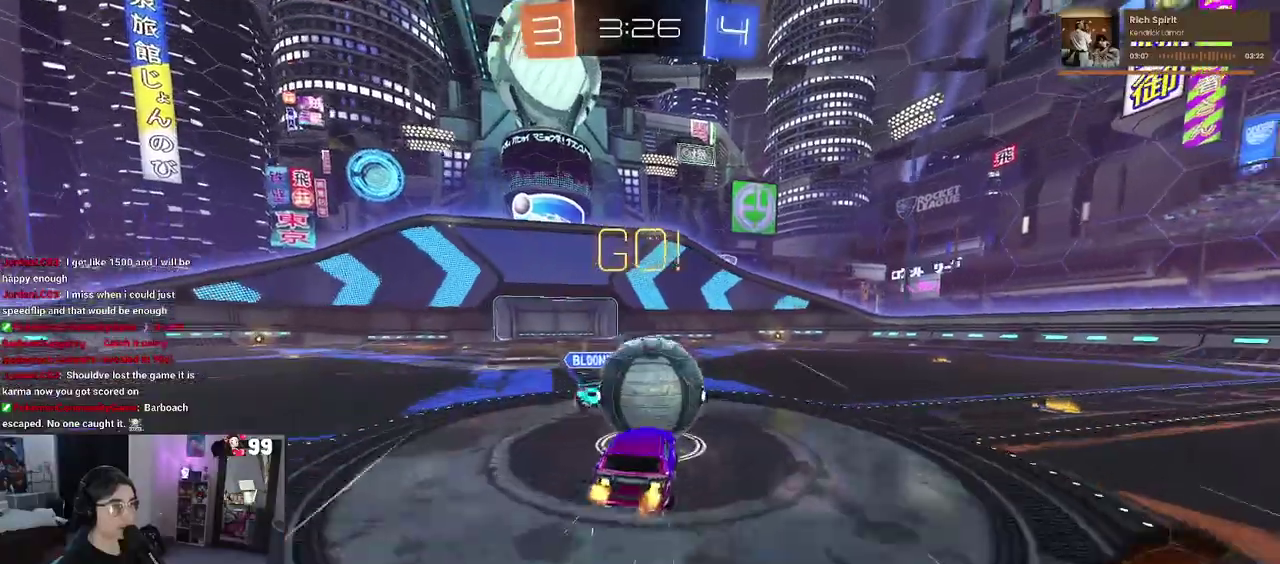
{"buttons": ["SQUARE", "R2"], "left_stick": "up-right", "right_stick": "center"}
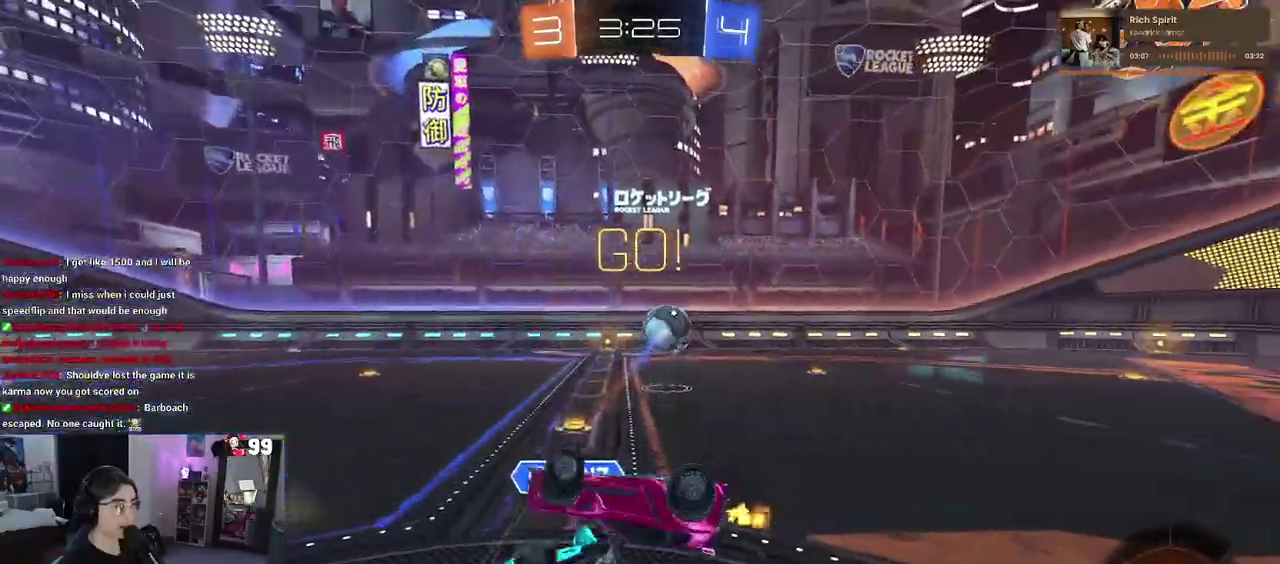
{"buttons": ["R2"], "left_stick": "up", "right_stick": "center", "events": [[217, "SQUARE", "up"], [467, "left_stick", "up"]]}
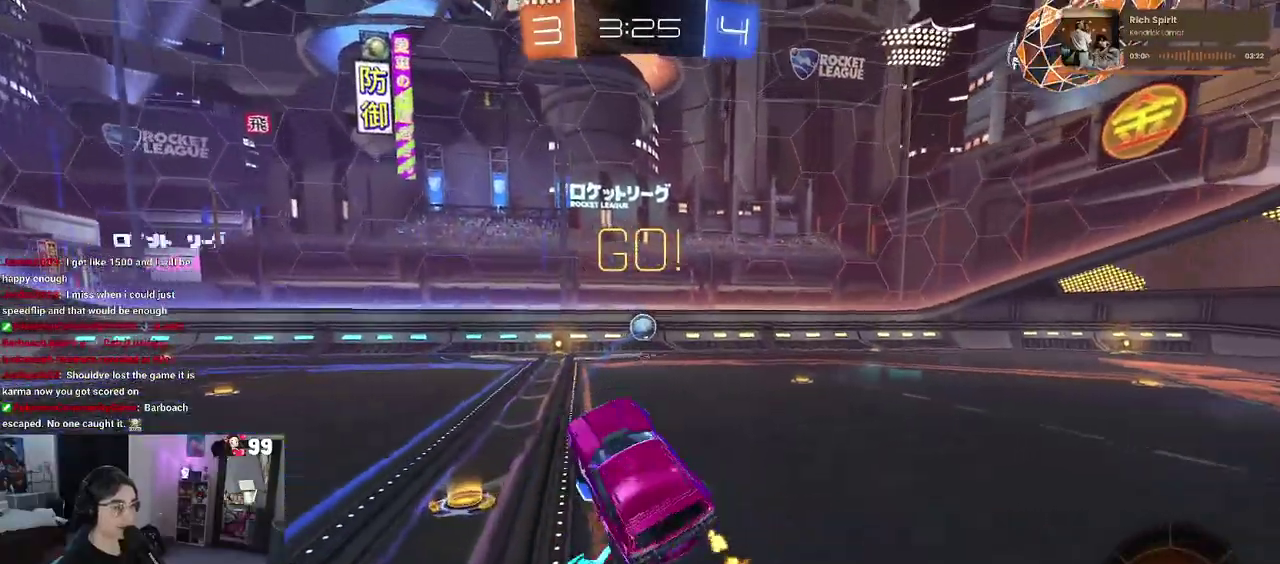
{"buttons": ["R2"], "left_stick": "right", "right_stick": "center", "events": [[17, "left_stick", "center"], [183, "left_stick", "up-right"], [333, "TRIANGLE", "down"], [350, "left_stick", "center"], [467, "TRIANGLE", "up"], [483, "left_stick", "right"]]}
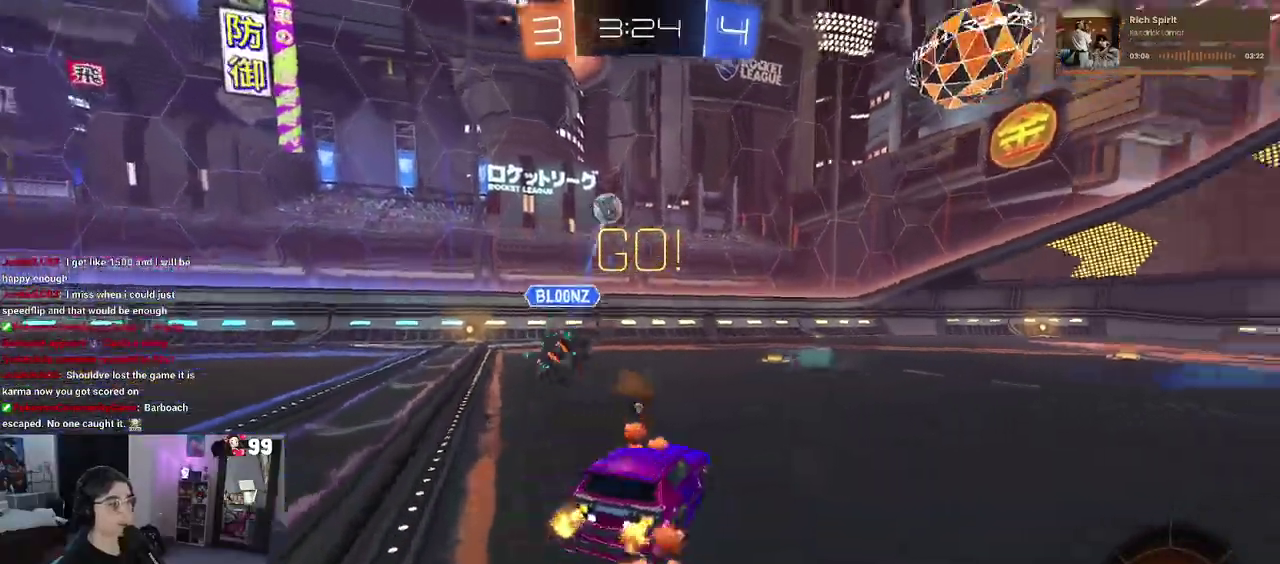
{"buttons": ["R2"], "left_stick": "right", "right_stick": "center", "events": [[200, "left_stick", "center"], [450, "left_stick", "right"]]}
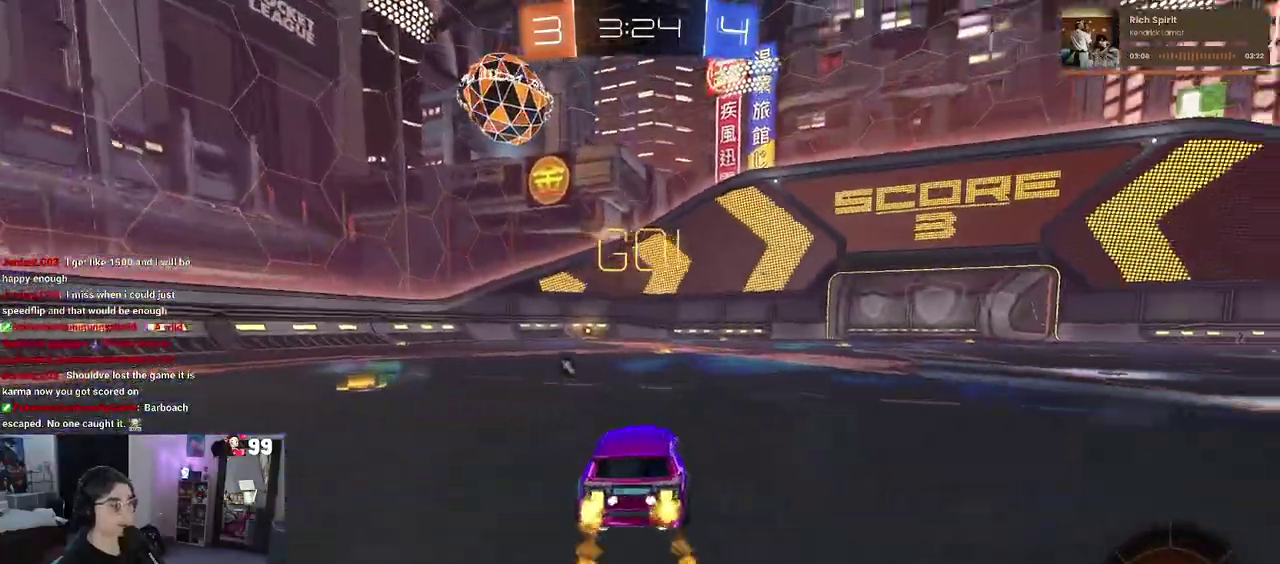
{"buttons": ["SQUARE", "R2"], "left_stick": "down", "right_stick": "center", "events": [[50, "left_stick", "up"], [83, "CROSS", "down"], [133, "left_stick", "up-left"], [167, "CROSS", "up"], [217, "CROSS", "down"], [283, "left_stick", "down"], [300, "SQUARE", "down"], [350, "CROSS", "up"]]}
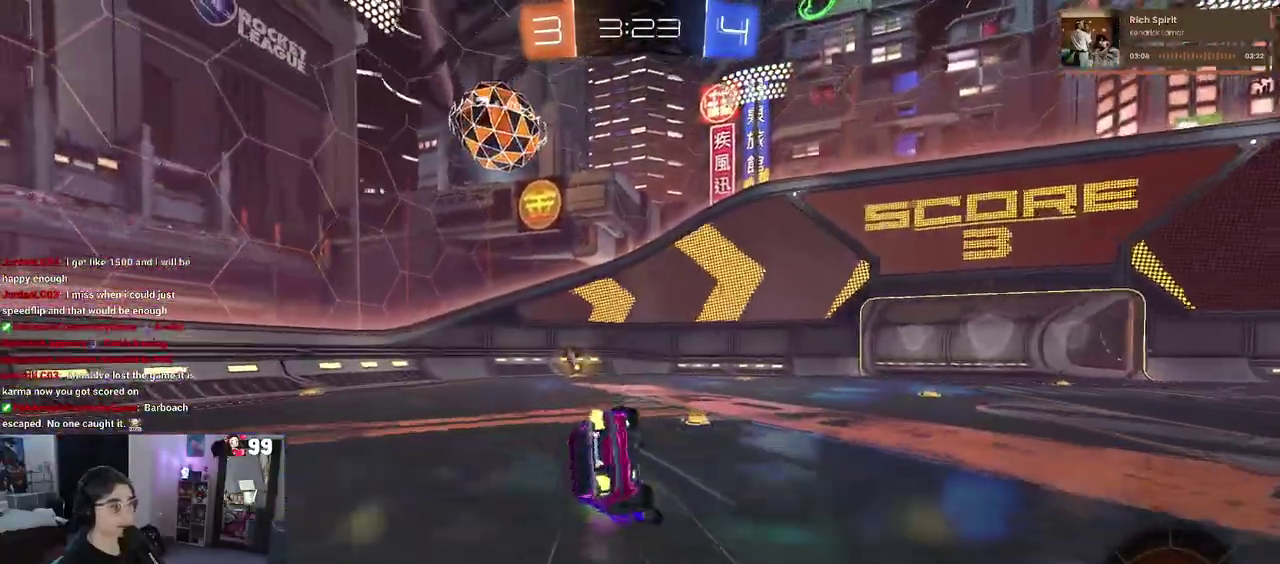
{"buttons": ["SQUARE", "R2"], "left_stick": "down-left", "right_stick": "center", "events": [[17, "left_stick", "down-left"]]}
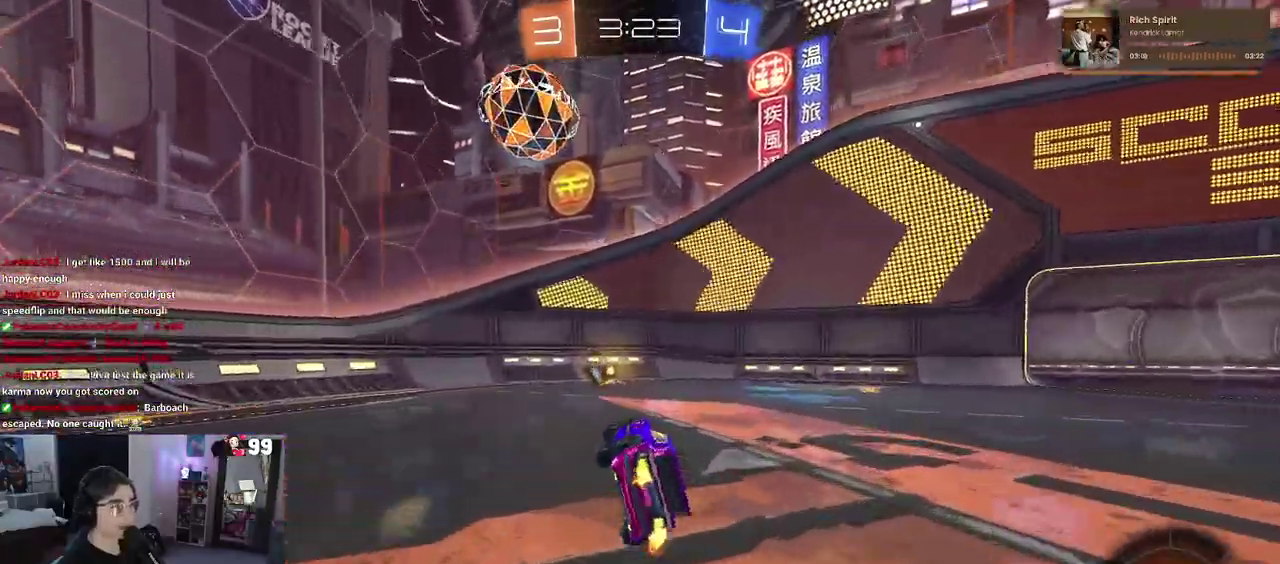
{"buttons": ["R2"], "left_stick": "center", "right_stick": "center", "events": [[83, "SQUARE", "up"], [83, "left_stick", "center"], [250, "TRIANGLE", "down"], [350, "TRIANGLE", "up"]]}
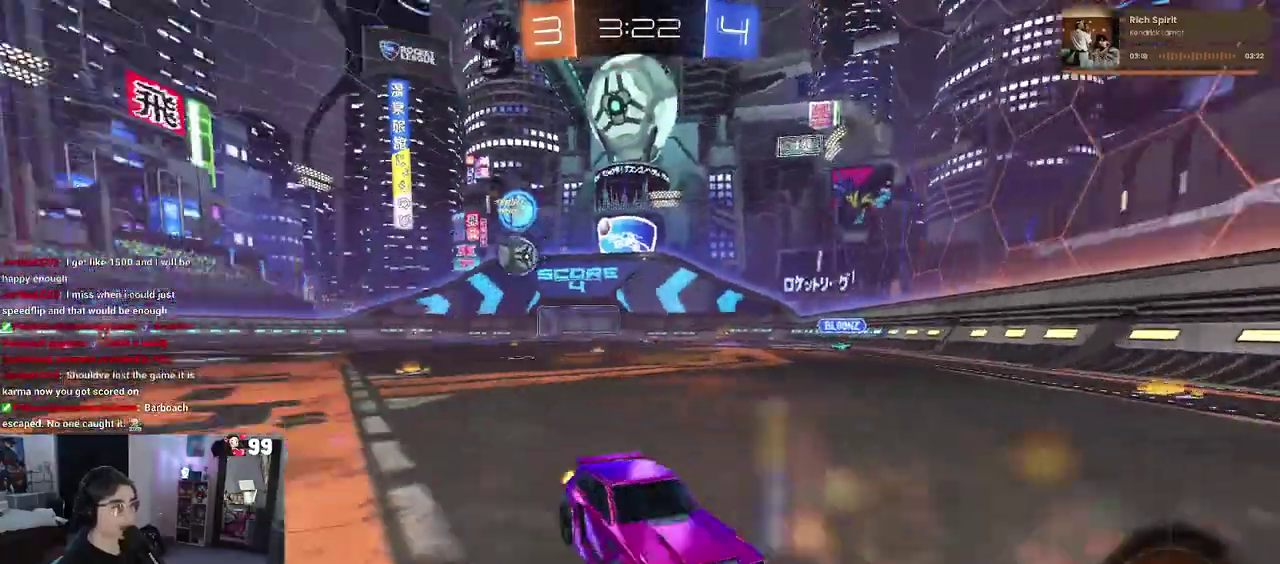
{"buttons": ["R2"], "left_stick": "right", "right_stick": "center", "events": [[233, "left_stick", "right"], [267, "SQUARE", "down"], [417, "SQUARE", "up"]]}
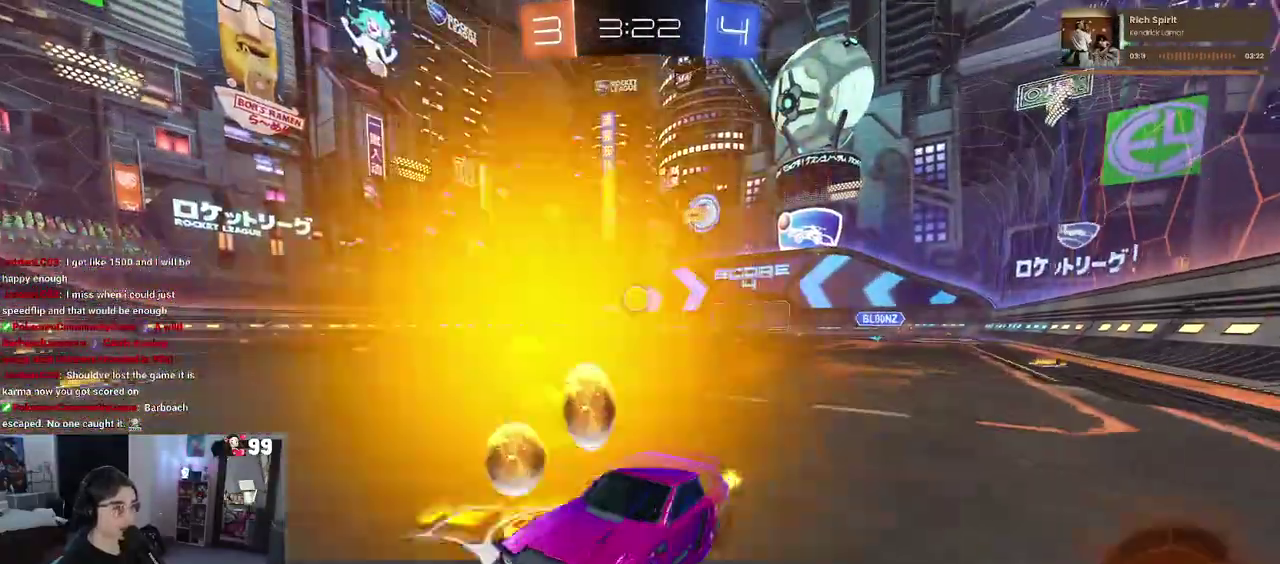
{"buttons": ["R2"], "left_stick": "right", "right_stick": "center", "events": []}
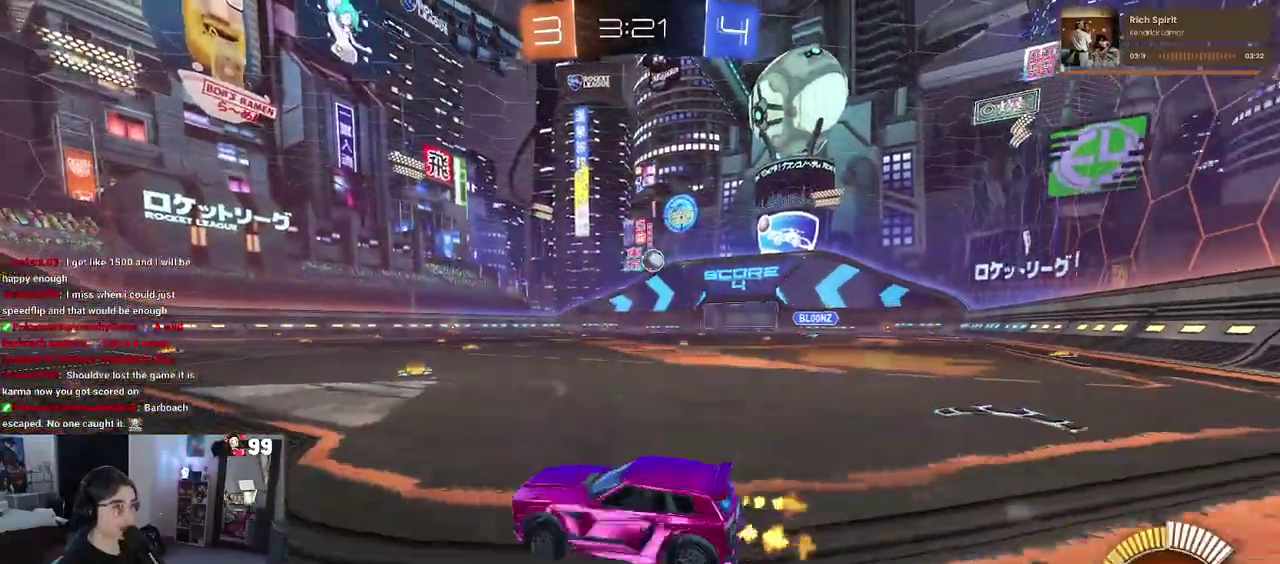
{"buttons": ["R2"], "left_stick": "up-right", "right_stick": "center", "events": [[433, "left_stick", "up-right"]]}
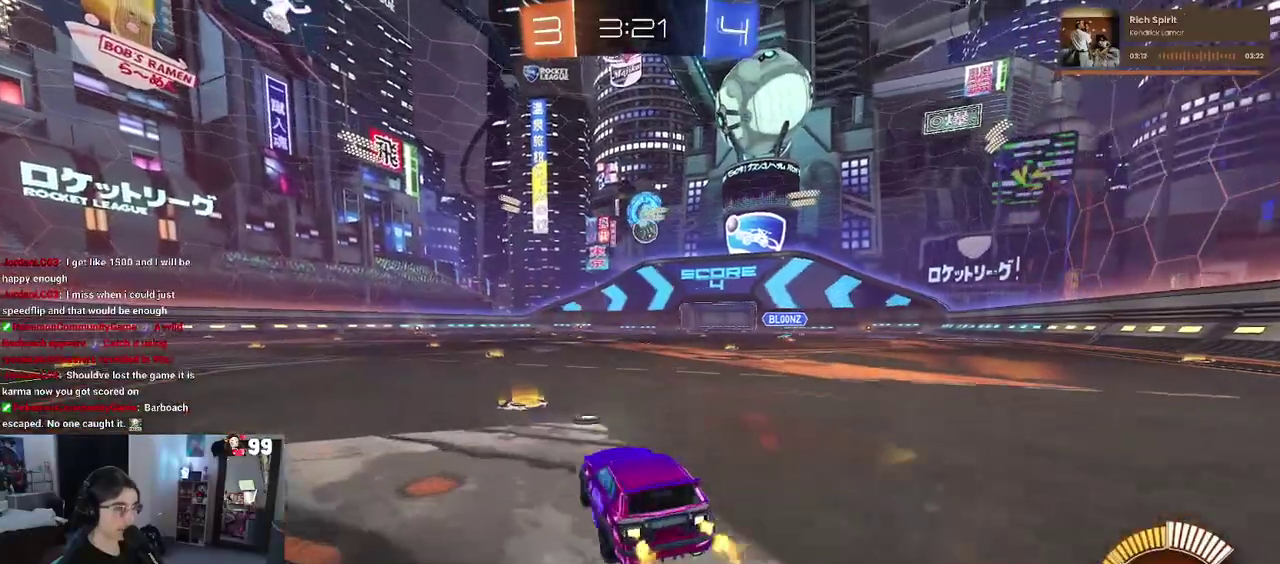
{"buttons": ["SQUARE", "R2"], "left_stick": "left", "right_stick": "center", "events": [[50, "left_stick", "center"], [433, "SQUARE", "down"], [450, "left_stick", "left"]]}
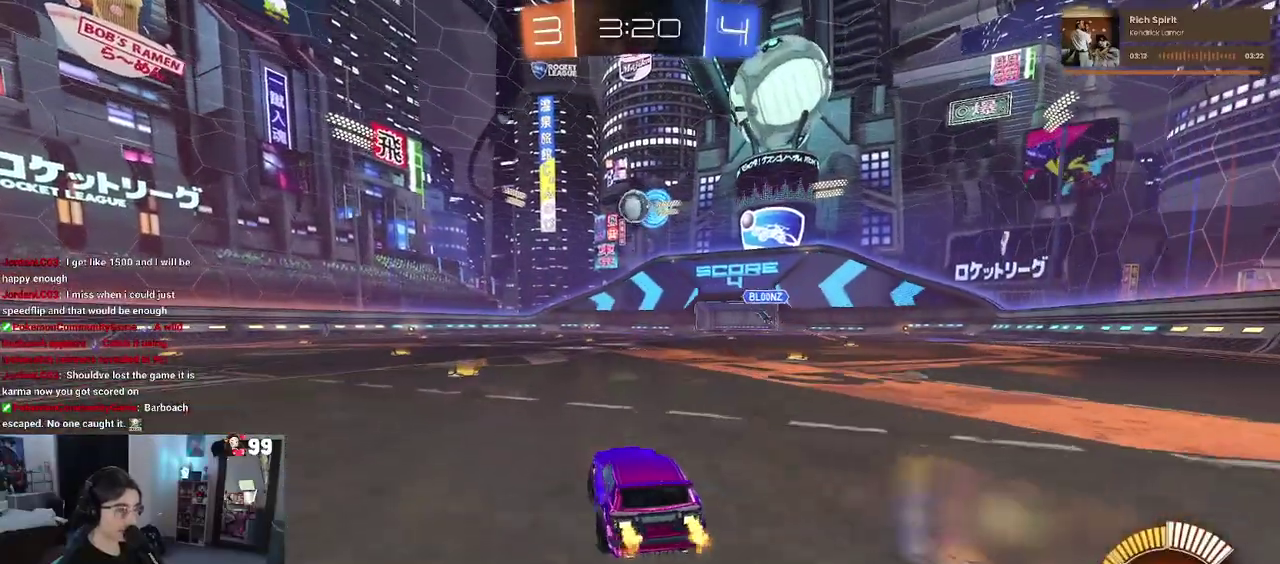
{"buttons": ["R2"], "left_stick": "left", "right_stick": "center", "events": [[50, "SQUARE", "up"]]}
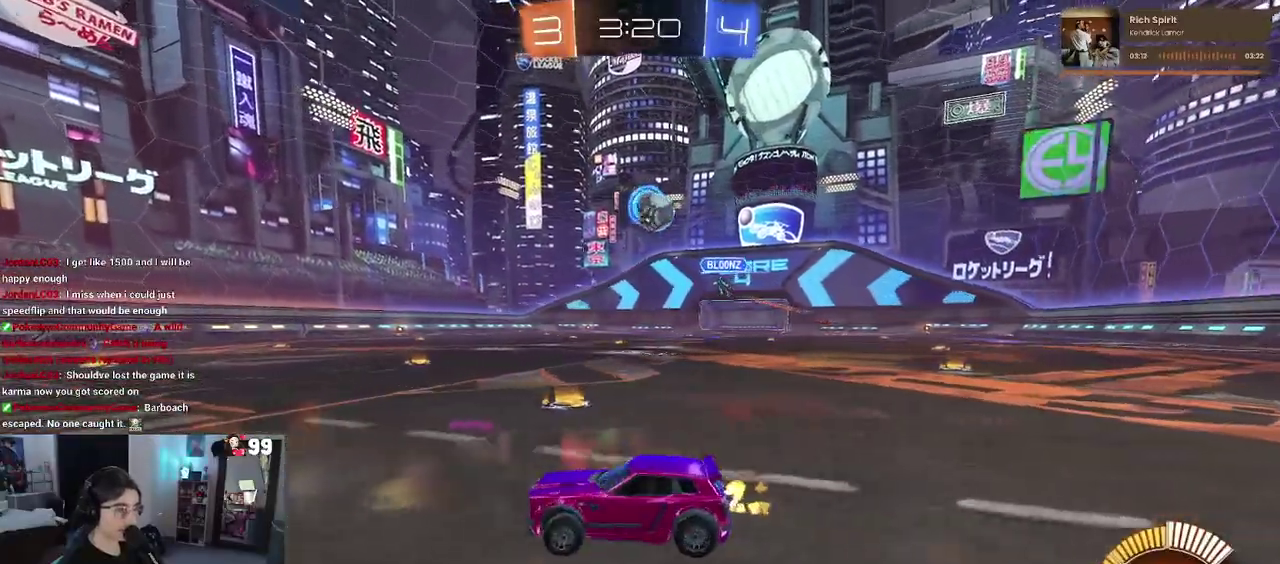
{"buttons": ["R2"], "left_stick": "center", "right_stick": "center", "events": [[233, "left_stick", "center"]]}
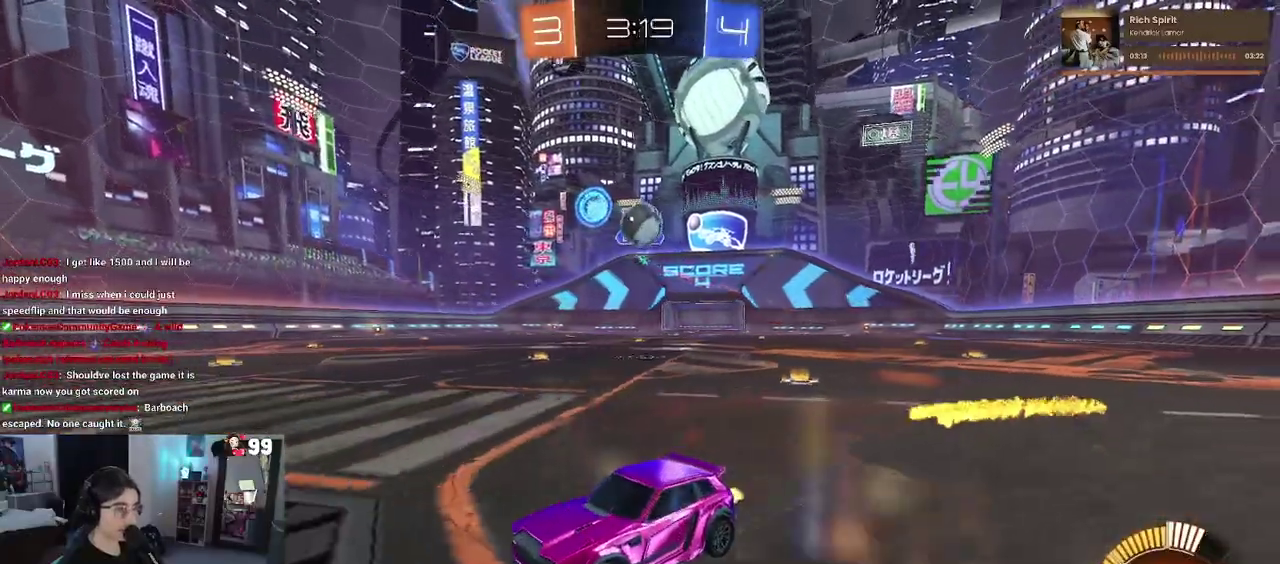
{"buttons": ["CROSS", "R2"], "left_stick": "down-right", "right_stick": "center", "events": [[67, "left_stick", "right"], [183, "left_stick", "down-right"], [200, "CROSS", "down"]]}
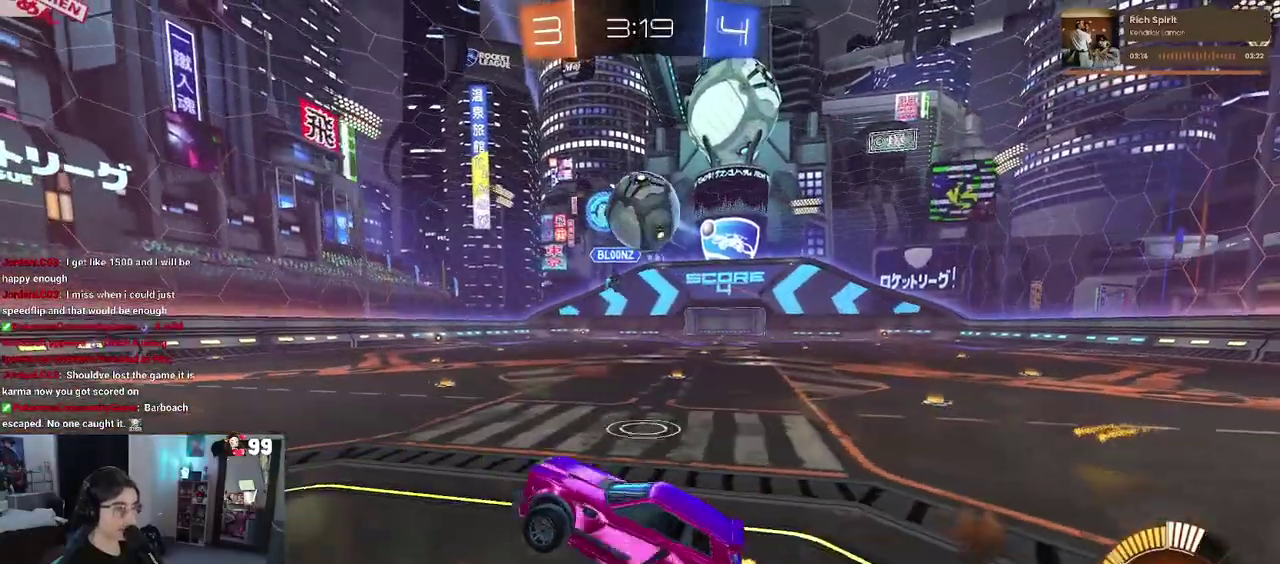
{"buttons": ["R2"], "left_stick": "down", "right_stick": "center", "events": [[33, "R2", "up"], [67, "CROSS", "up"], [150, "left_stick", "center"], [283, "left_stick", "up"], [350, "R2", "down"], [367, "CROSS", "down"], [450, "left_stick", "down"], [483, "CROSS", "up"]]}
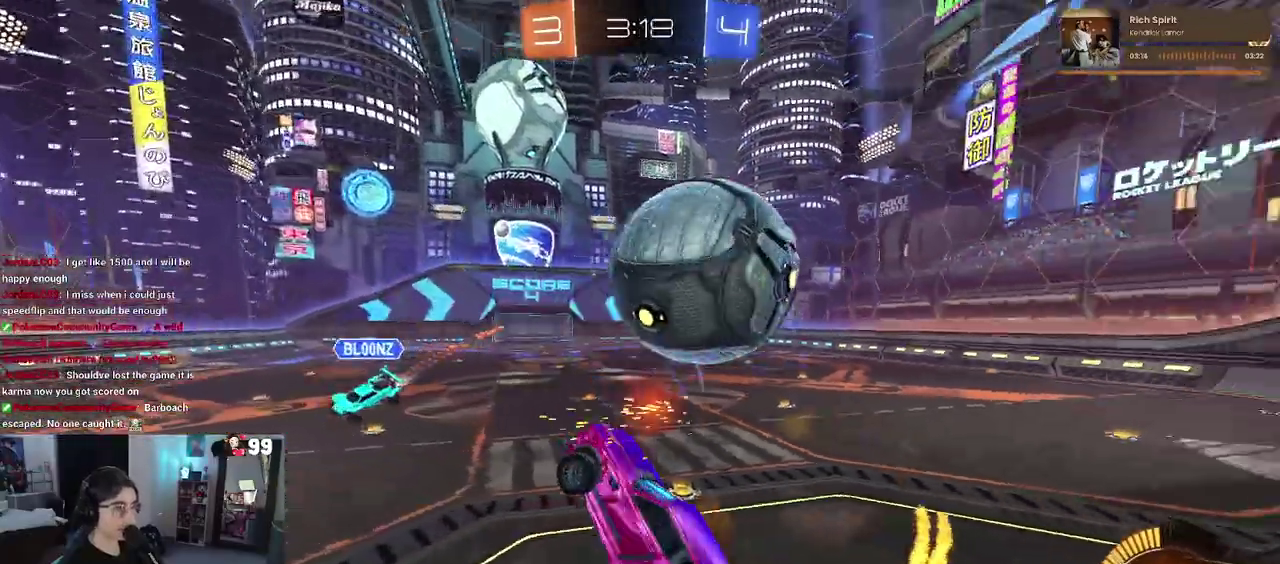
{"buttons": ["SQUARE", "R2"], "left_stick": "down-right", "right_stick": "center", "events": [[17, "R2", "up"], [383, "SQUARE", "down"], [400, "left_stick", "down-right"], [483, "R2", "down"]]}
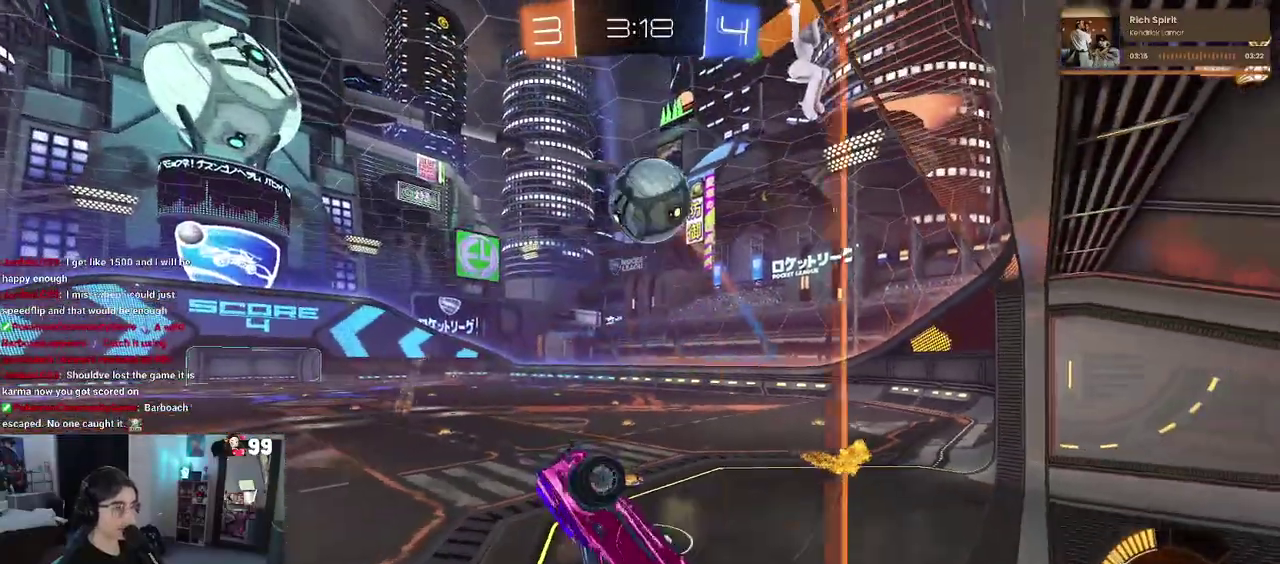
{"buttons": ["R2"], "left_stick": "up", "right_stick": "center", "events": [[133, "left_stick", "right"], [317, "left_stick", "up-right"], [417, "left_stick", "up"], [483, "SQUARE", "up"]]}
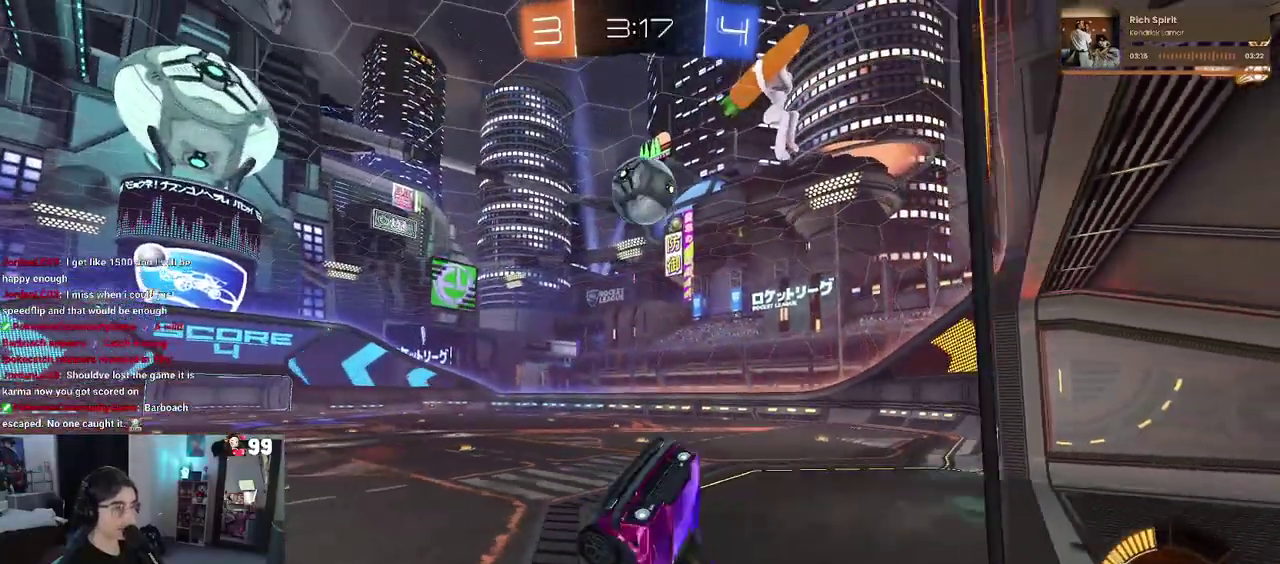
{"buttons": ["R2"], "left_stick": "right", "right_stick": "center", "events": [[250, "left_stick", "up-right"], [417, "left_stick", "right"]]}
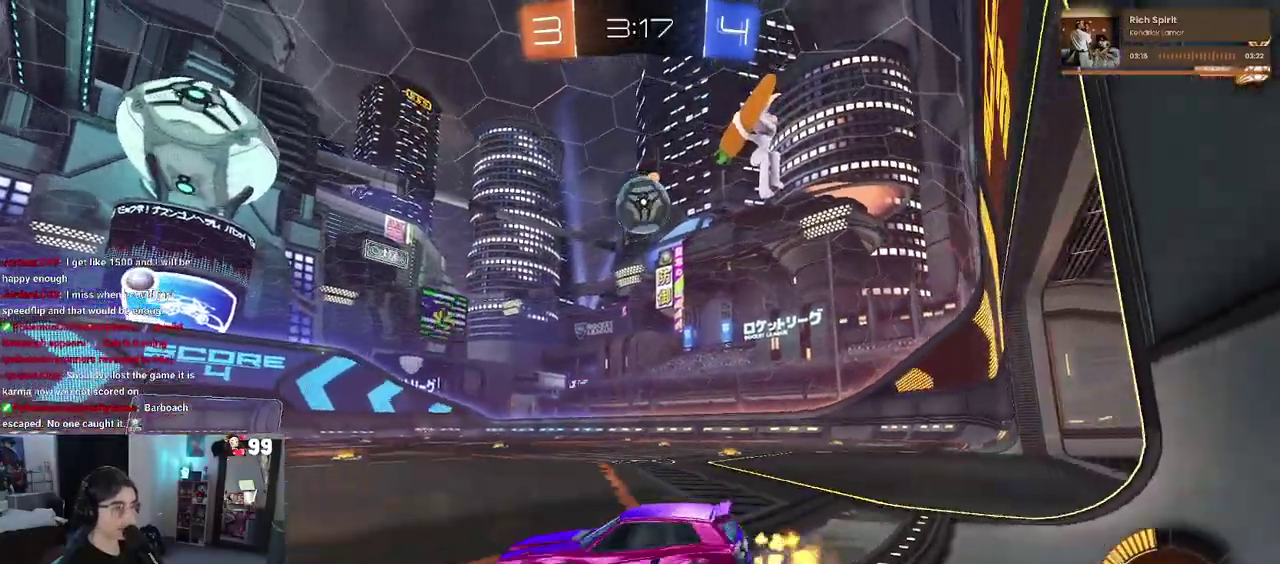
{"buttons": ["R2"], "left_stick": "right", "right_stick": "center", "events": []}
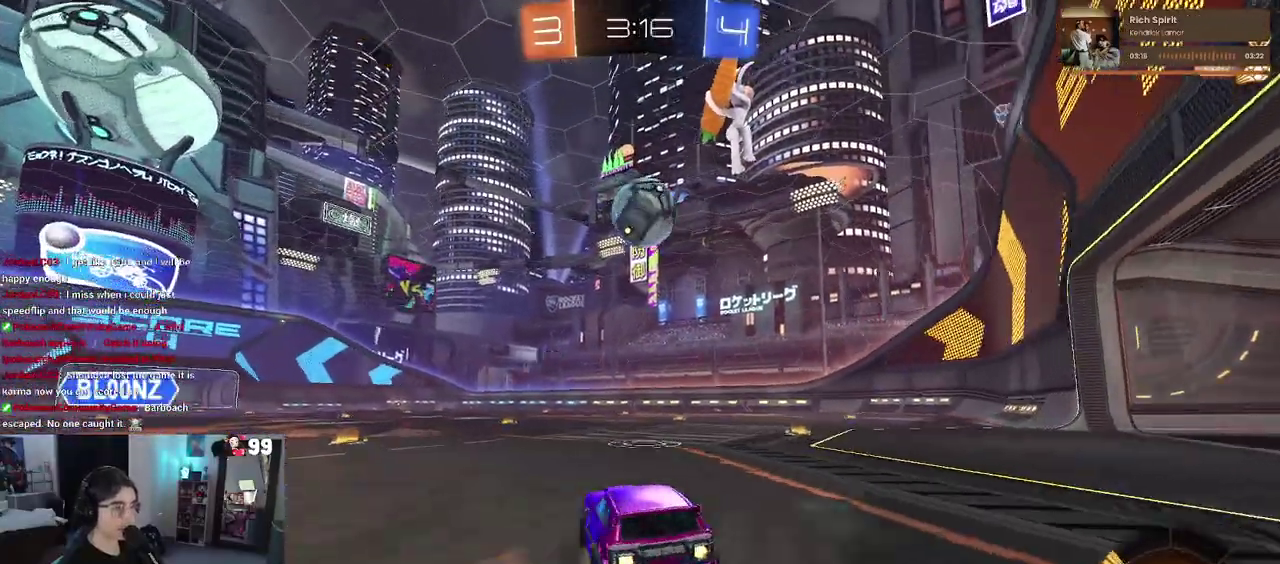
{"buttons": ["CROSS", "R2"], "left_stick": "up-right", "right_stick": "center", "events": [[67, "CROSS", "down"], [67, "left_stick", "down"], [317, "CROSS", "up"], [333, "left_stick", "down-right"], [417, "left_stick", "up-right"], [433, "CROSS", "down"]]}
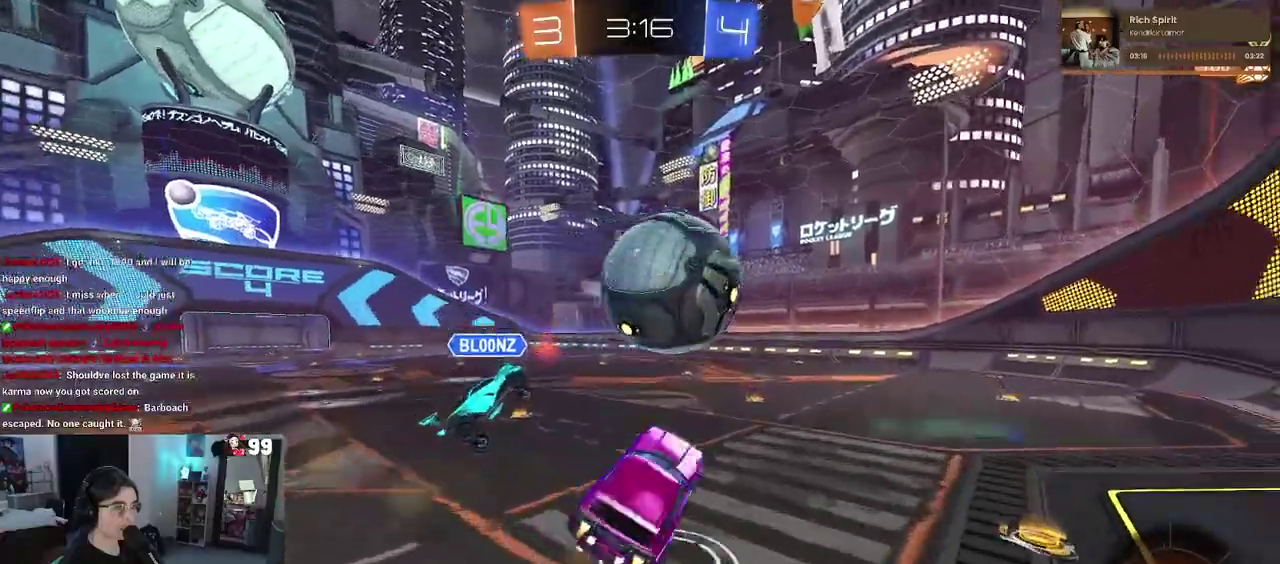
{"buttons": ["SQUARE", "R2"], "left_stick": "up-right", "right_stick": "center", "events": [[83, "left_stick", "right"], [117, "CROSS", "up"], [350, "SQUARE", "down"], [467, "left_stick", "up-right"]]}
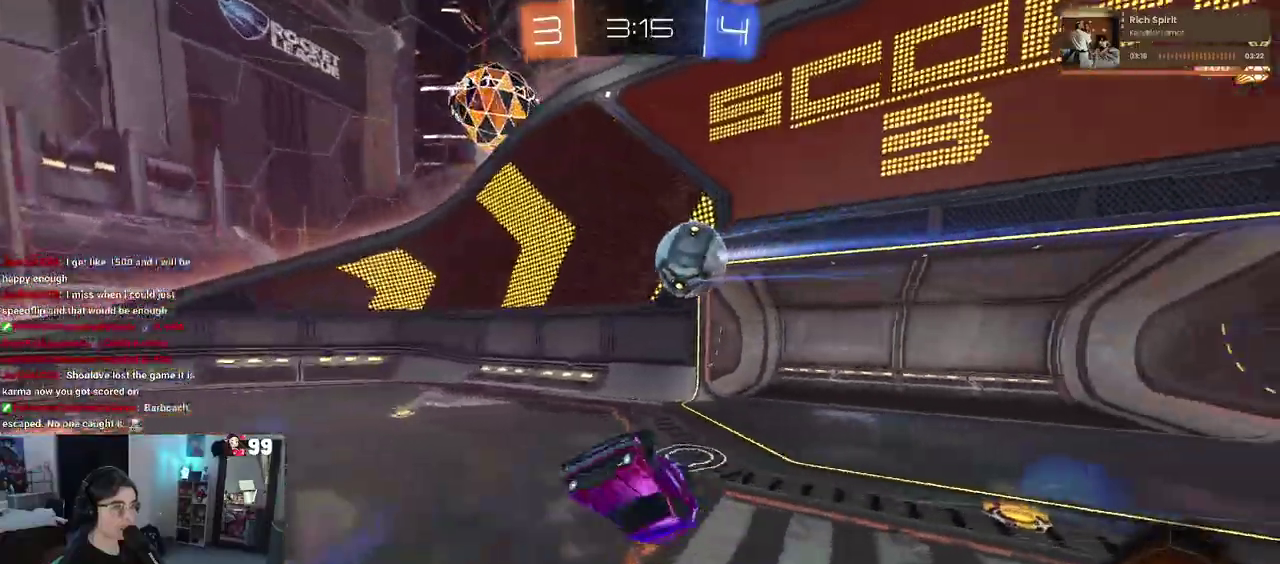
{"buttons": ["R2"], "left_stick": "center", "right_stick": "center", "events": [[217, "left_stick", "up"], [250, "SQUARE", "up"], [500, "left_stick", "center"]]}
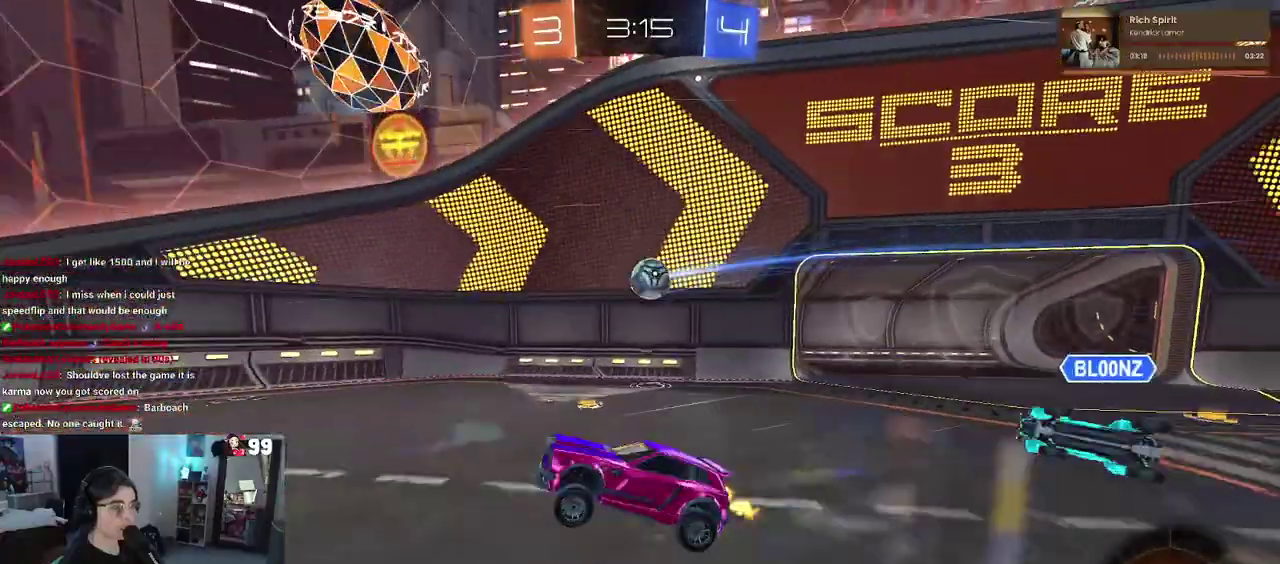
{"buttons": ["R2"], "left_stick": "right", "right_stick": "center", "events": [[117, "left_stick", "right"]]}
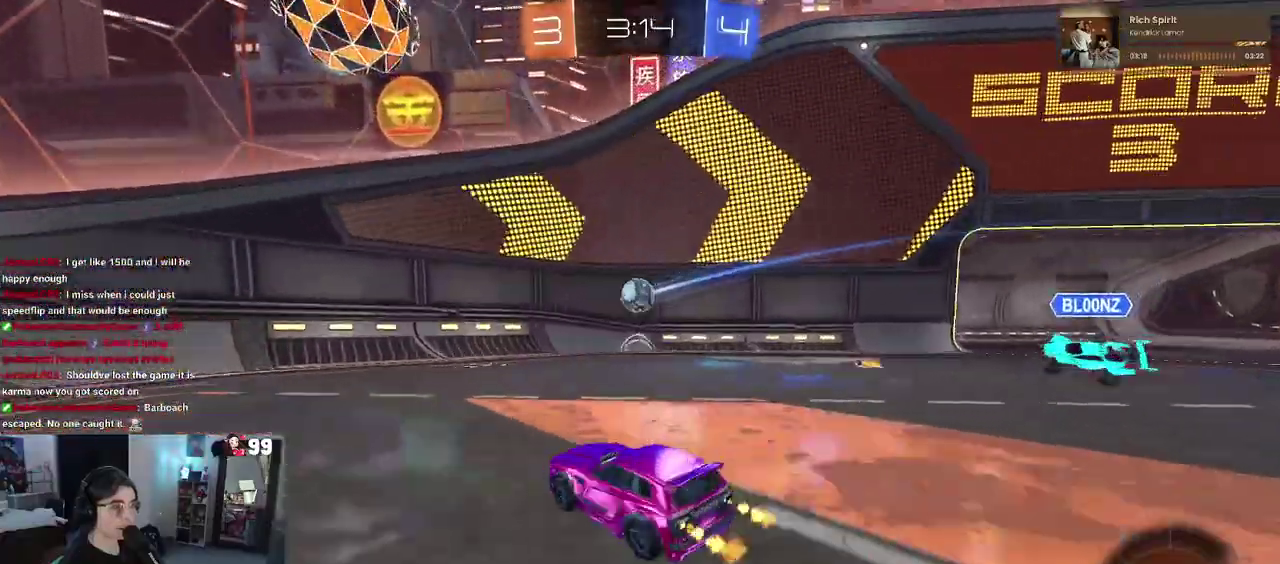
{"buttons": ["R2"], "left_stick": "up-left", "right_stick": "center", "events": [[83, "SQUARE", "down"], [150, "SQUARE", "up"], [167, "left_stick", "up-right"], [267, "left_stick", "center"], [383, "left_stick", "up-left"]]}
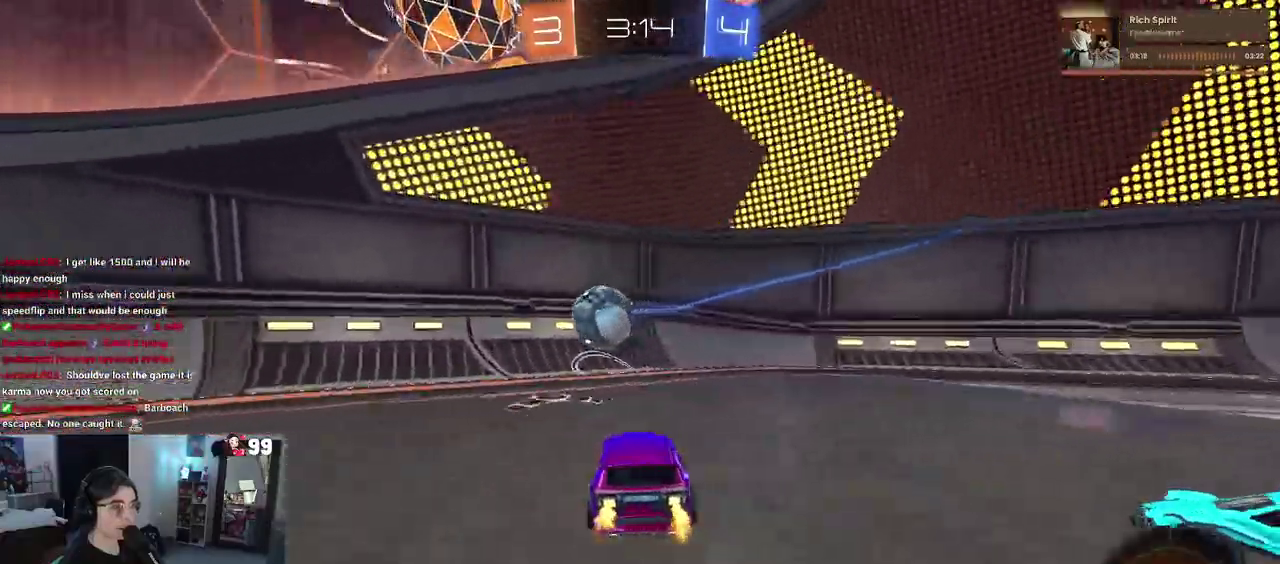
{"buttons": ["R2"], "left_stick": "up-left", "right_stick": "center", "events": []}
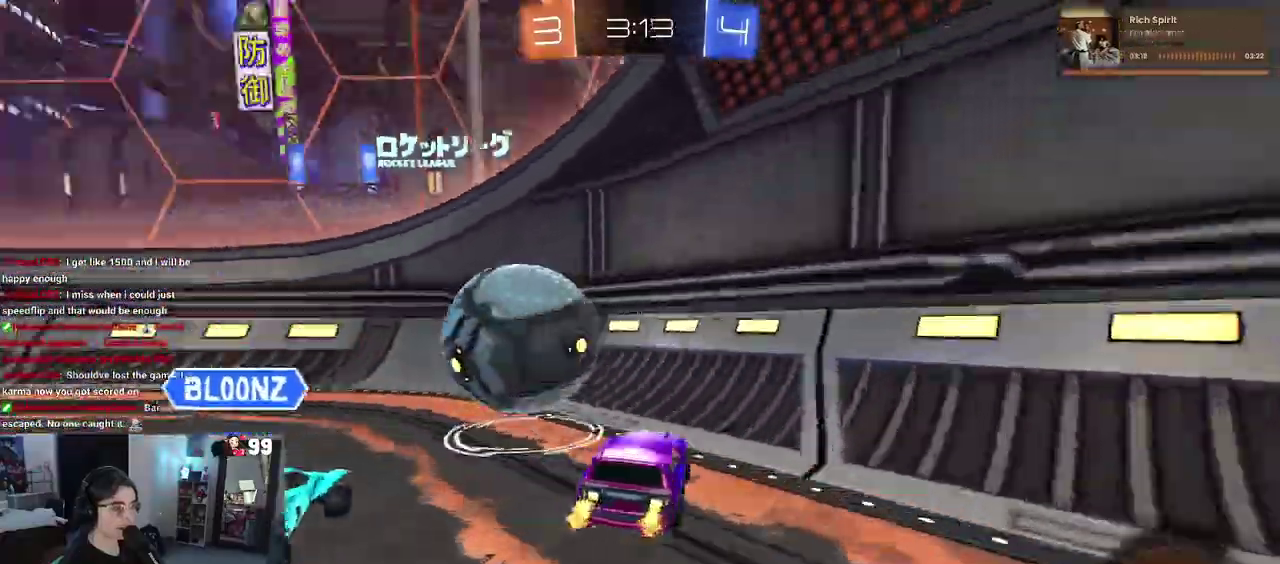
{"buttons": ["R2"], "left_stick": "up-left", "right_stick": "center", "events": [[267, "left_stick", "center"], [433, "left_stick", "up-left"]]}
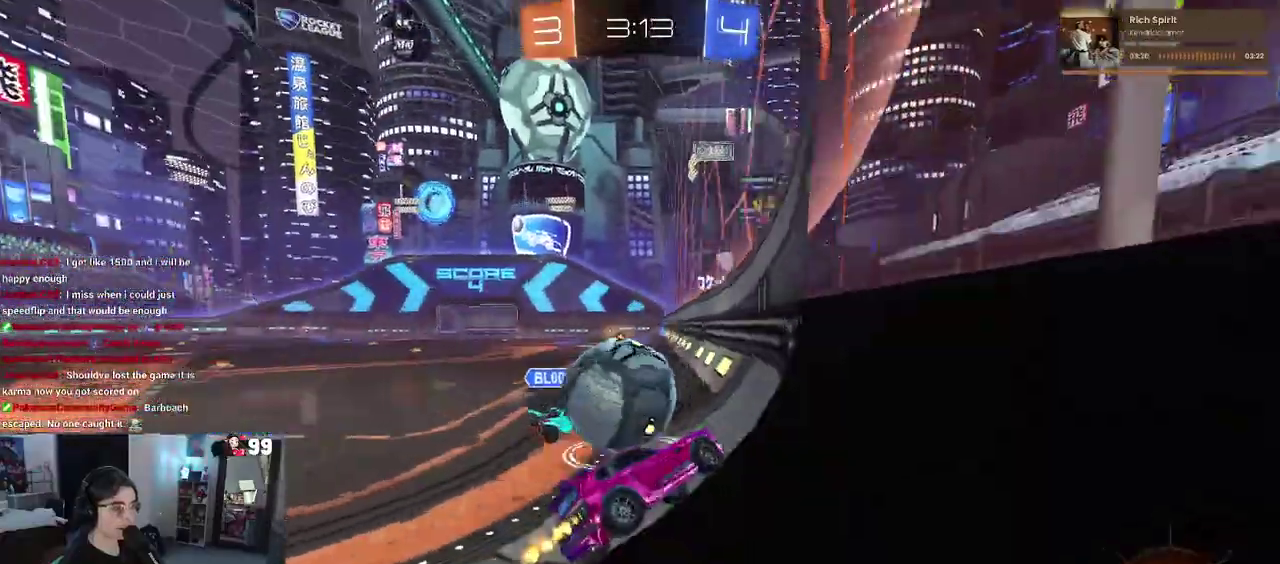
{"buttons": ["R2"], "left_stick": "left", "right_stick": "center", "events": [[67, "left_stick", "center"], [450, "left_stick", "left"]]}
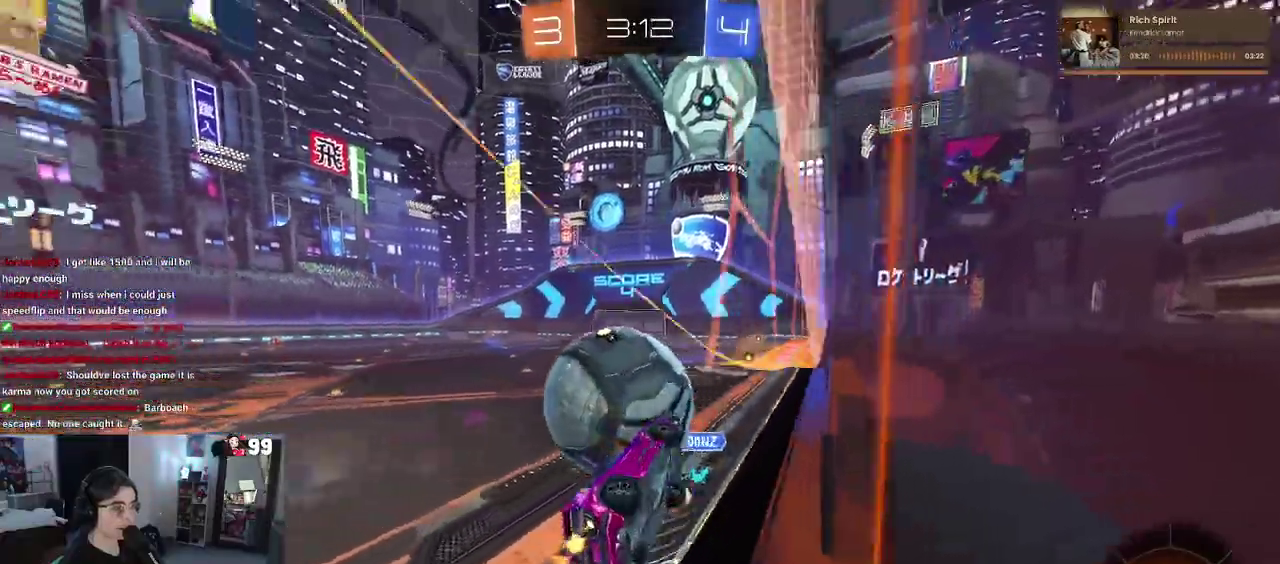
{"buttons": ["R2"], "left_stick": "center", "right_stick": "center", "events": [[200, "left_stick", "center"]]}